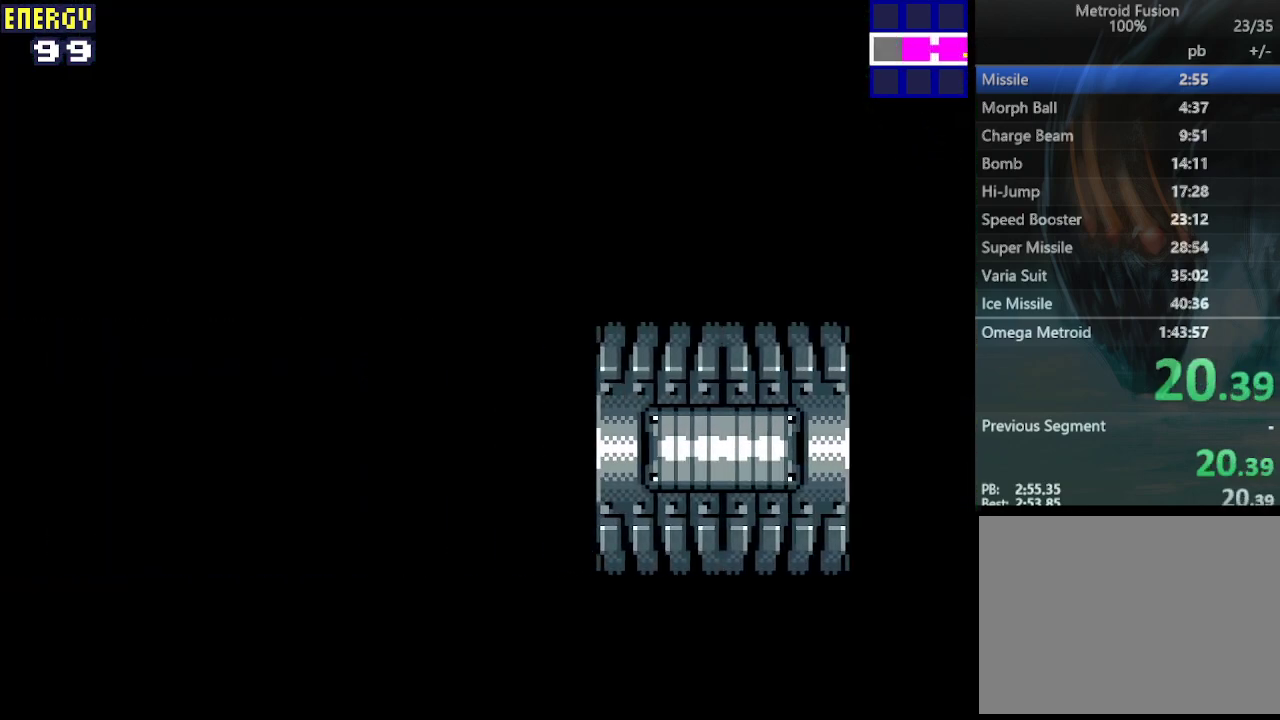
Gameplay with a controller (PlayStation layout); each line is a JSON object with the inputs held at the frame after it. "events" lists button and stick changes between this image and that frame as [ms after this image, input, new state], when the widget could be followed in between. Not read: L3 R3 left_stick right_stick.
{"buttons": ["DPAD_LEFT"], "events": []}
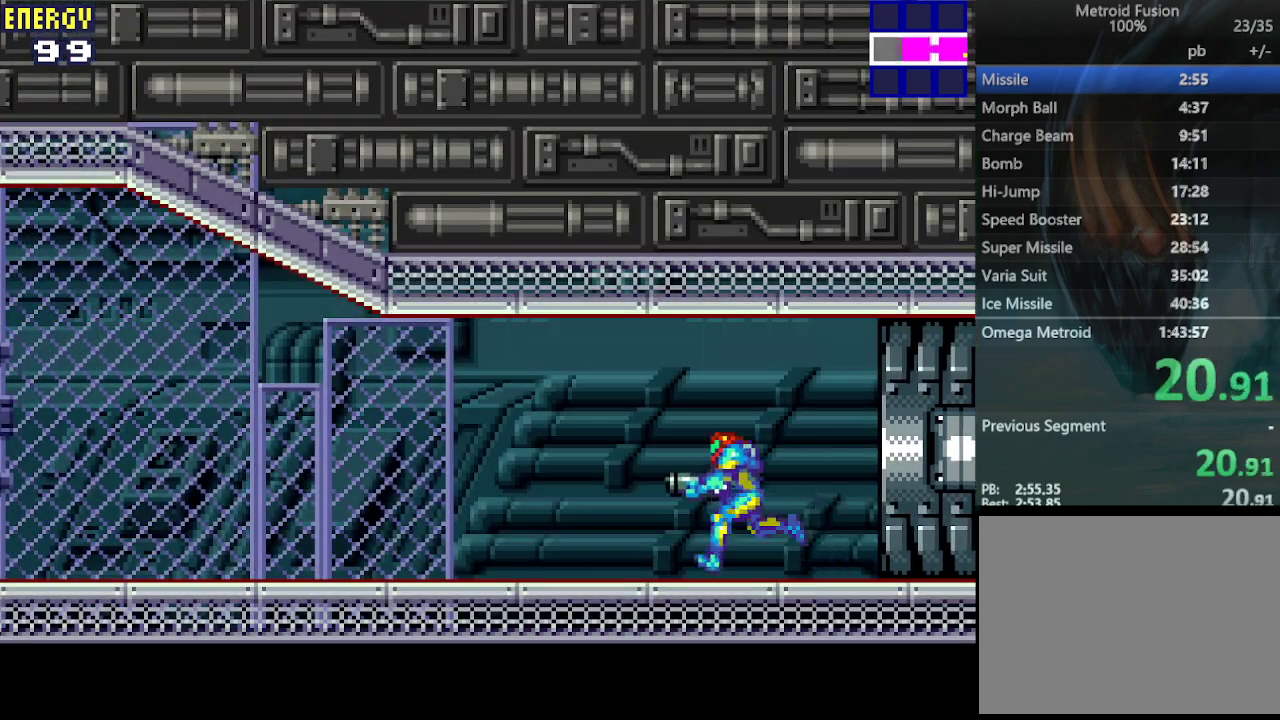
{"buttons": ["DPAD_LEFT"], "events": []}
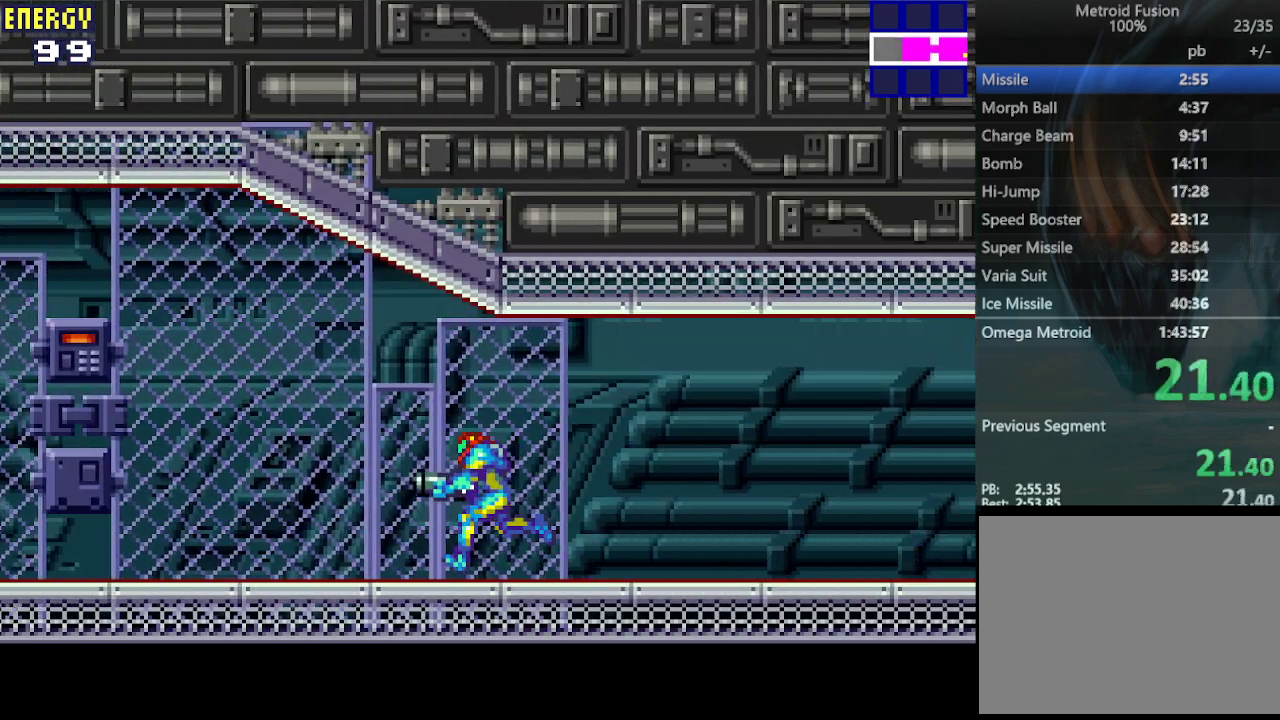
{"buttons": ["DPAD_LEFT"], "events": []}
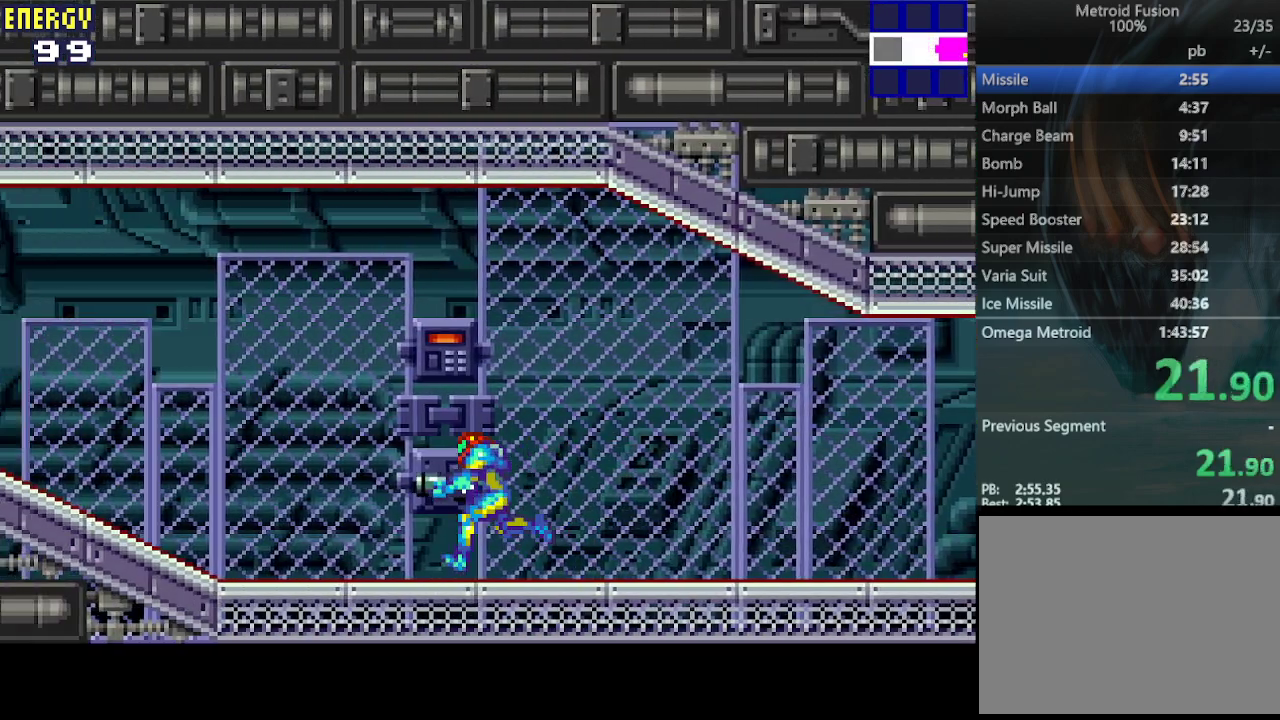
{"buttons": ["CROSS", "DPAD_LEFT"], "events": [[500, "CROSS", "down"]]}
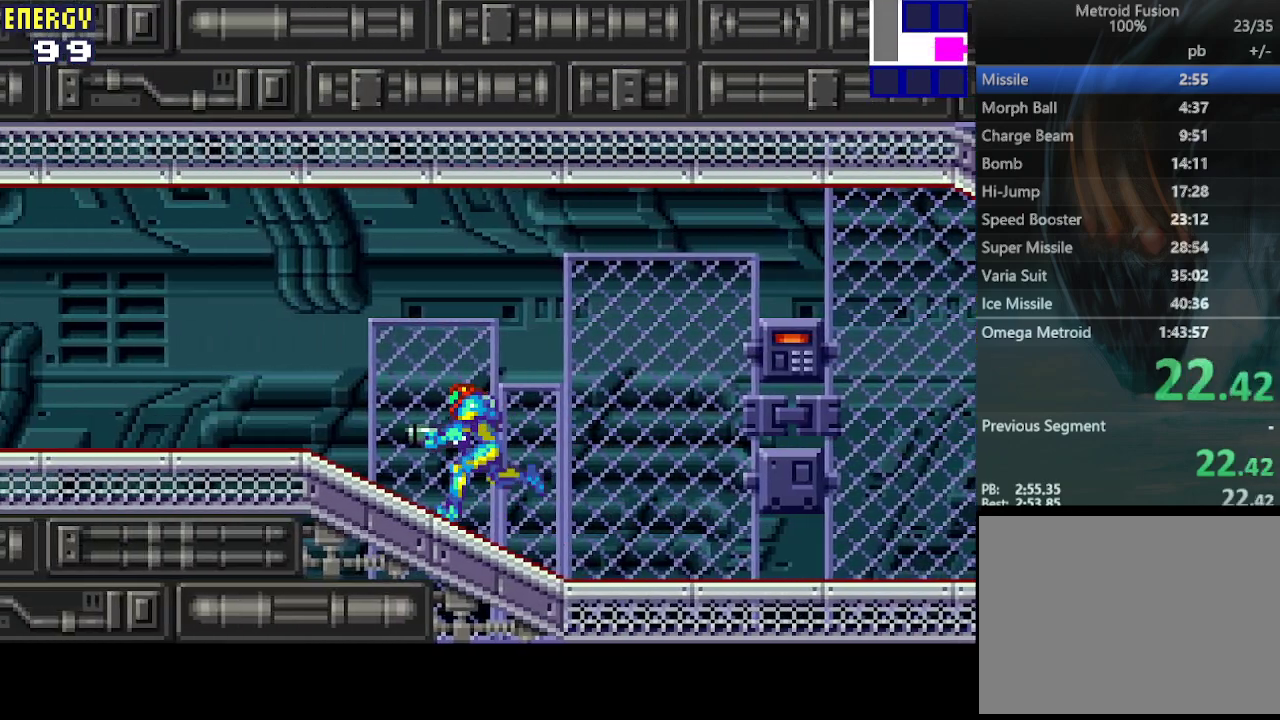
{"buttons": ["DPAD_LEFT"], "events": [[100, "CROSS", "up"], [167, "CROSS", "down"], [233, "CROSS", "up"], [300, "CROSS", "down"], [400, "CROSS", "up"]]}
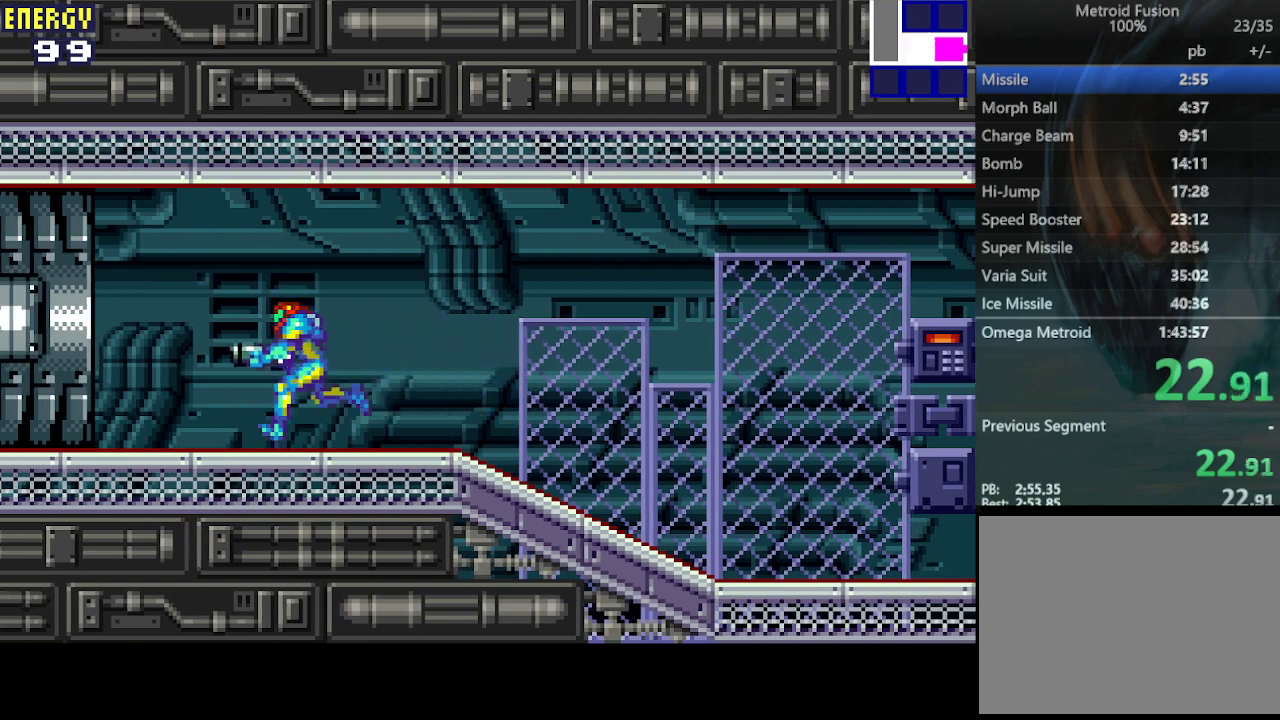
{"buttons": ["DPAD_LEFT"], "events": []}
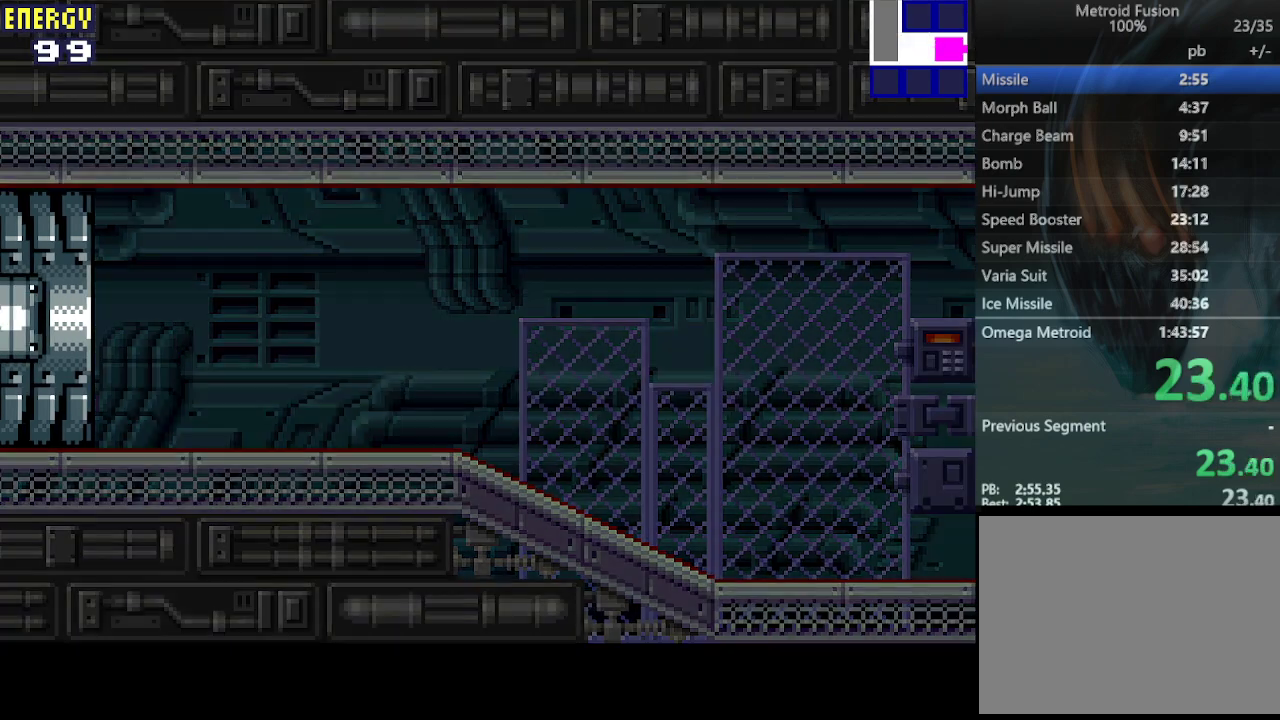
{"buttons": ["DPAD_LEFT"], "events": []}
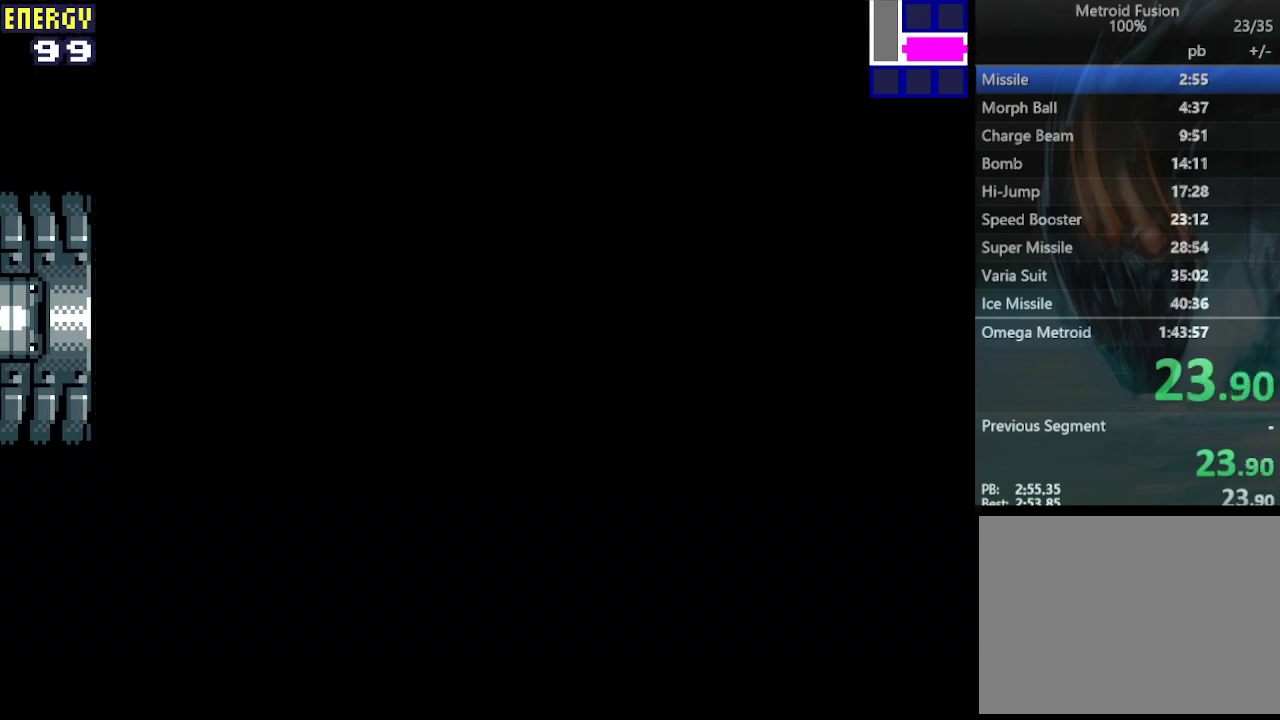
{"buttons": ["DPAD_LEFT"], "events": []}
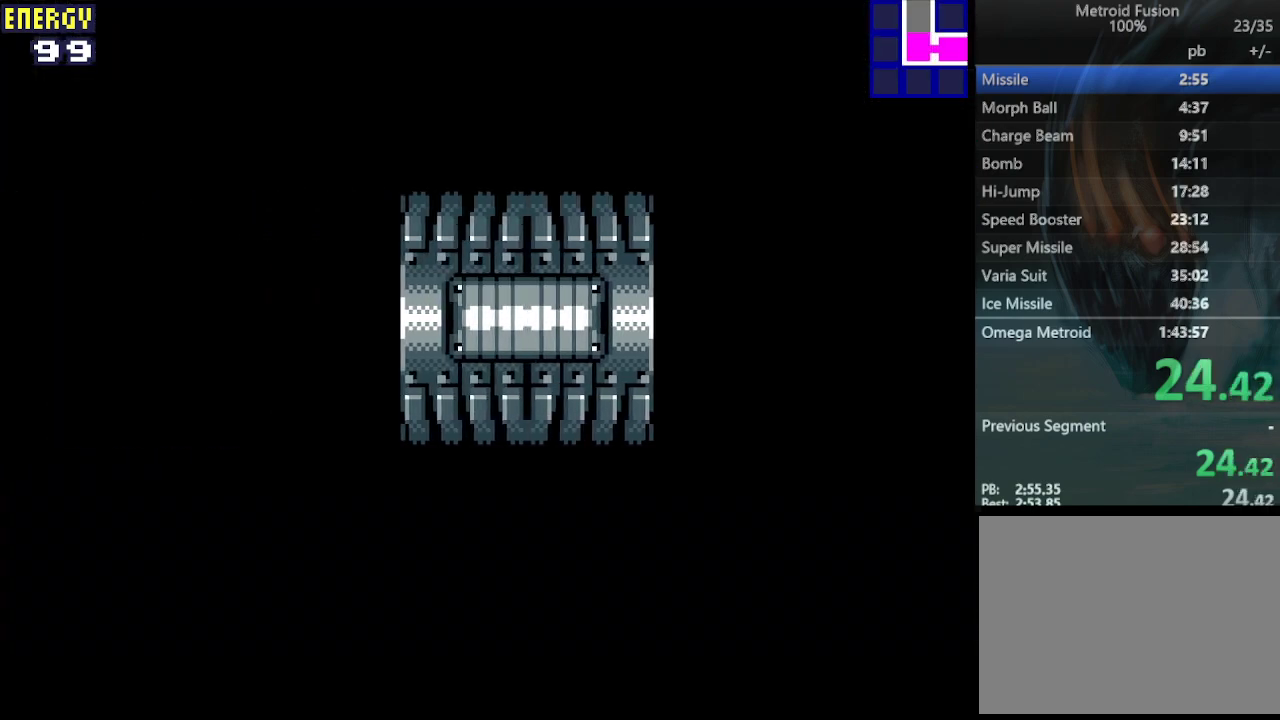
{"buttons": ["DPAD_LEFT"], "events": []}
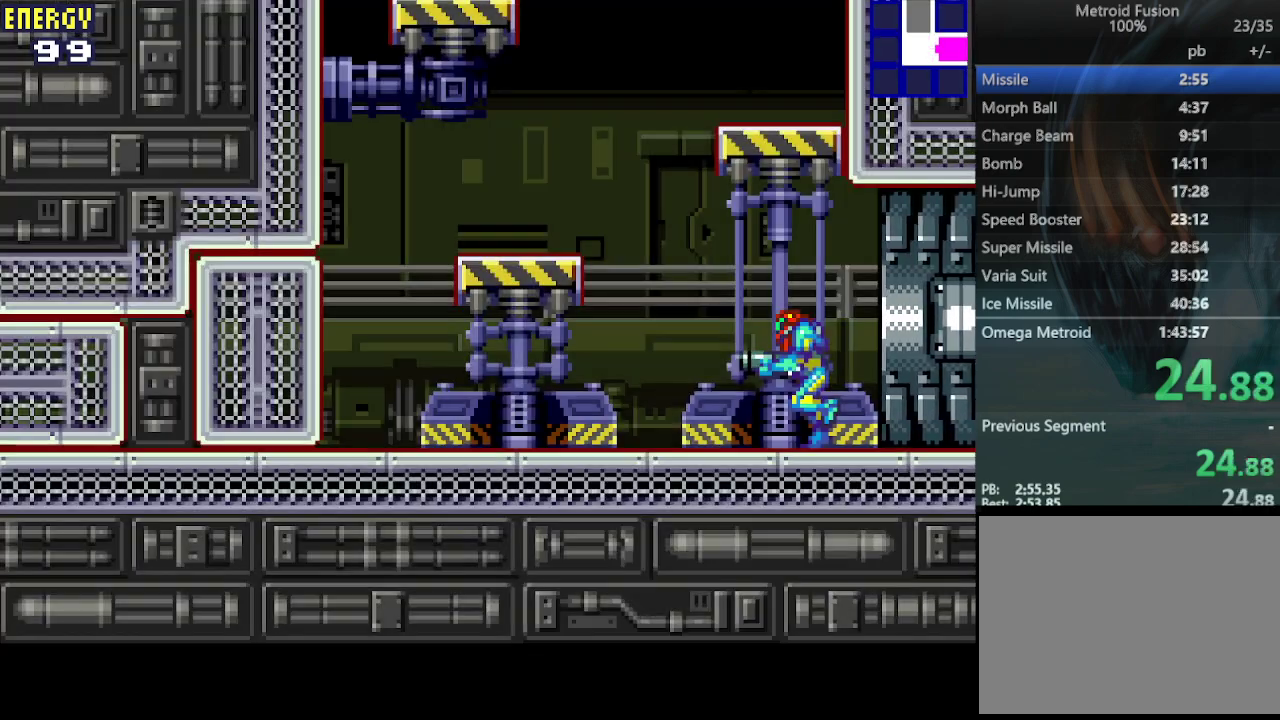
{"buttons": ["CIRCLE", "DPAD_RIGHT"], "events": [[167, "CIRCLE", "down"], [233, "DPAD_LEFT", "up"], [300, "DPAD_RIGHT", "down"]]}
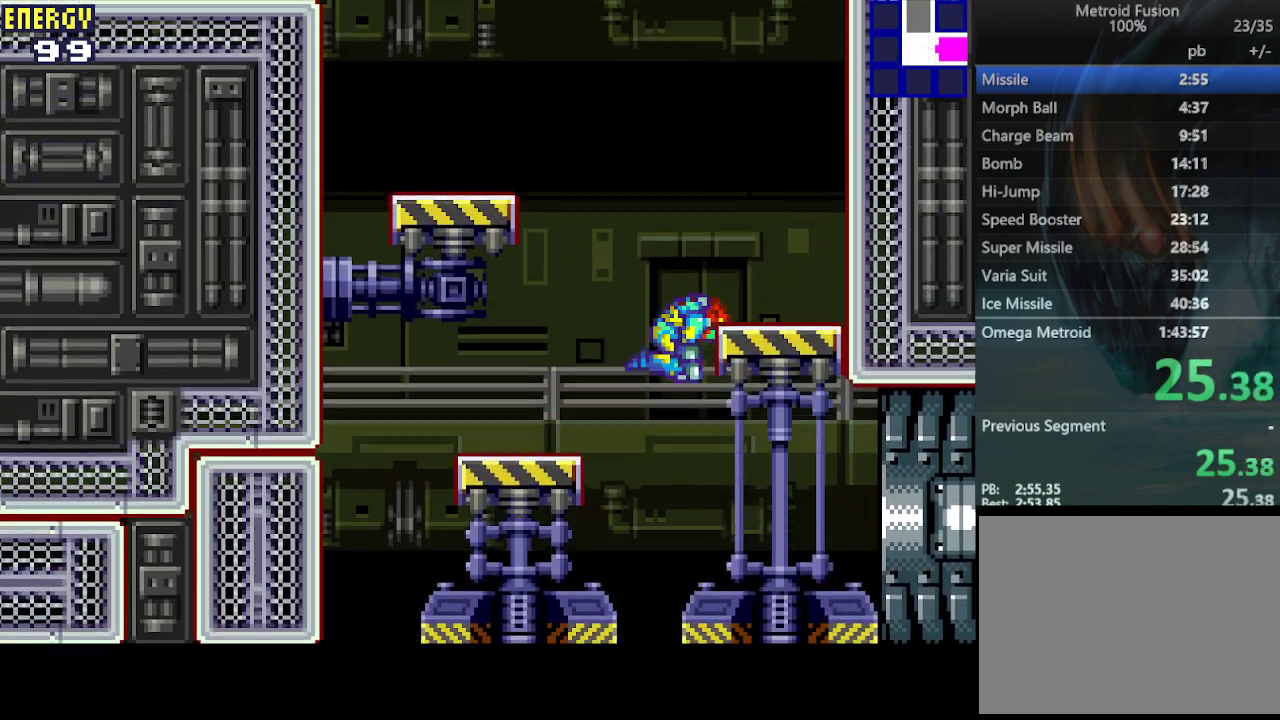
{"buttons": ["CIRCLE", "DPAD_LEFT"], "events": [[100, "CIRCLE", "up"], [100, "DPAD_RIGHT", "up"], [133, "DPAD_LEFT", "down"], [200, "CIRCLE", "down"]]}
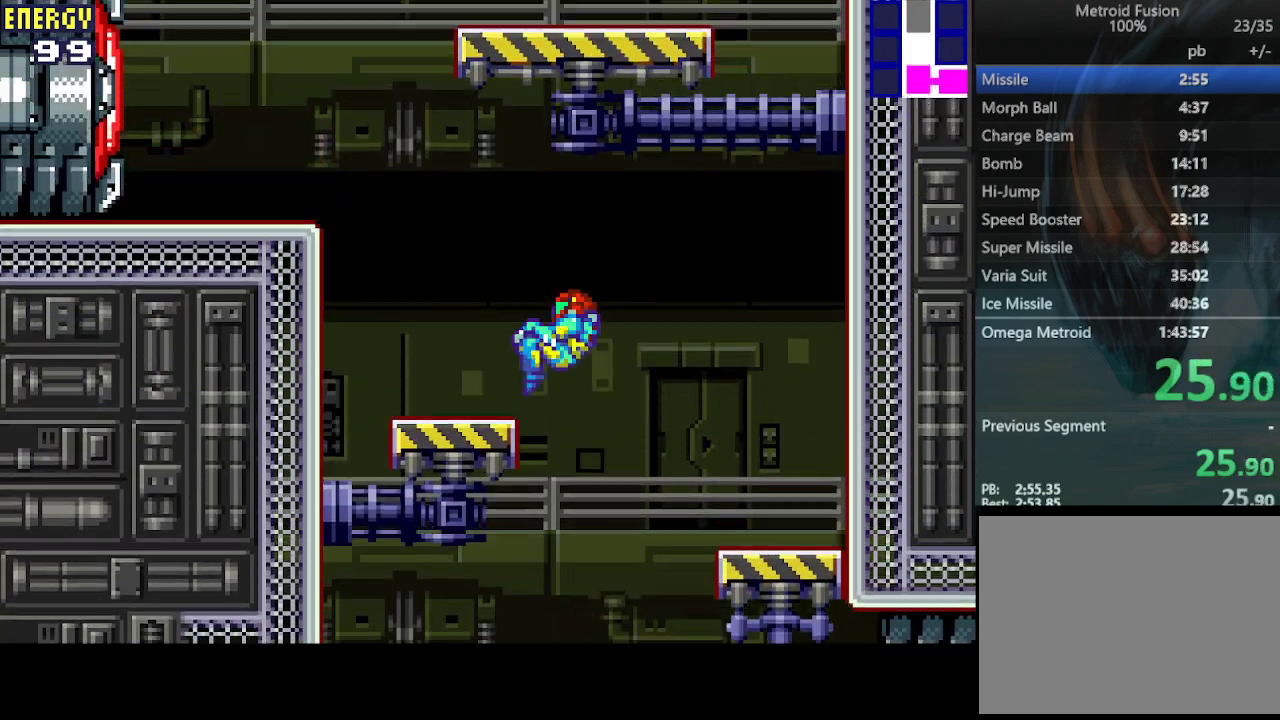
{"buttons": ["CIRCLE", "DPAD_LEFT"], "events": [[67, "CIRCLE", "up"], [300, "CIRCLE", "down"]]}
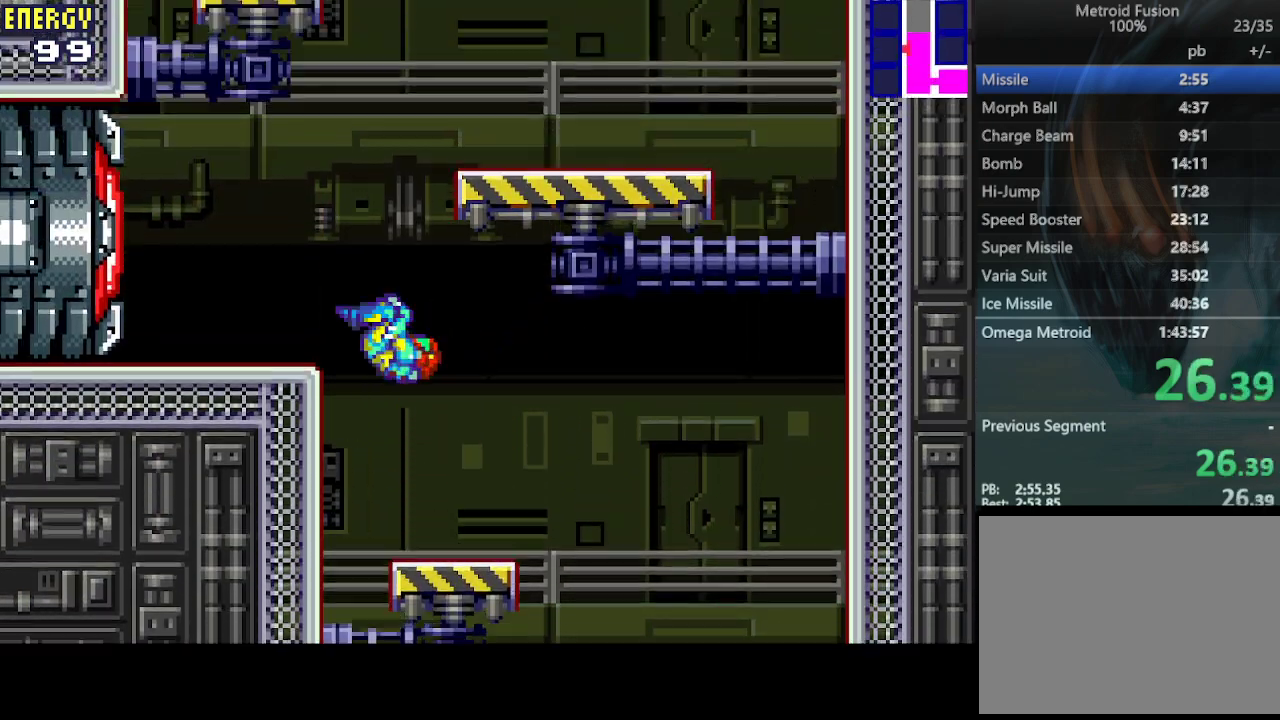
{"buttons": ["CIRCLE", "DPAD_LEFT"], "events": [[133, "CIRCLE", "up"], [500, "CIRCLE", "down"]]}
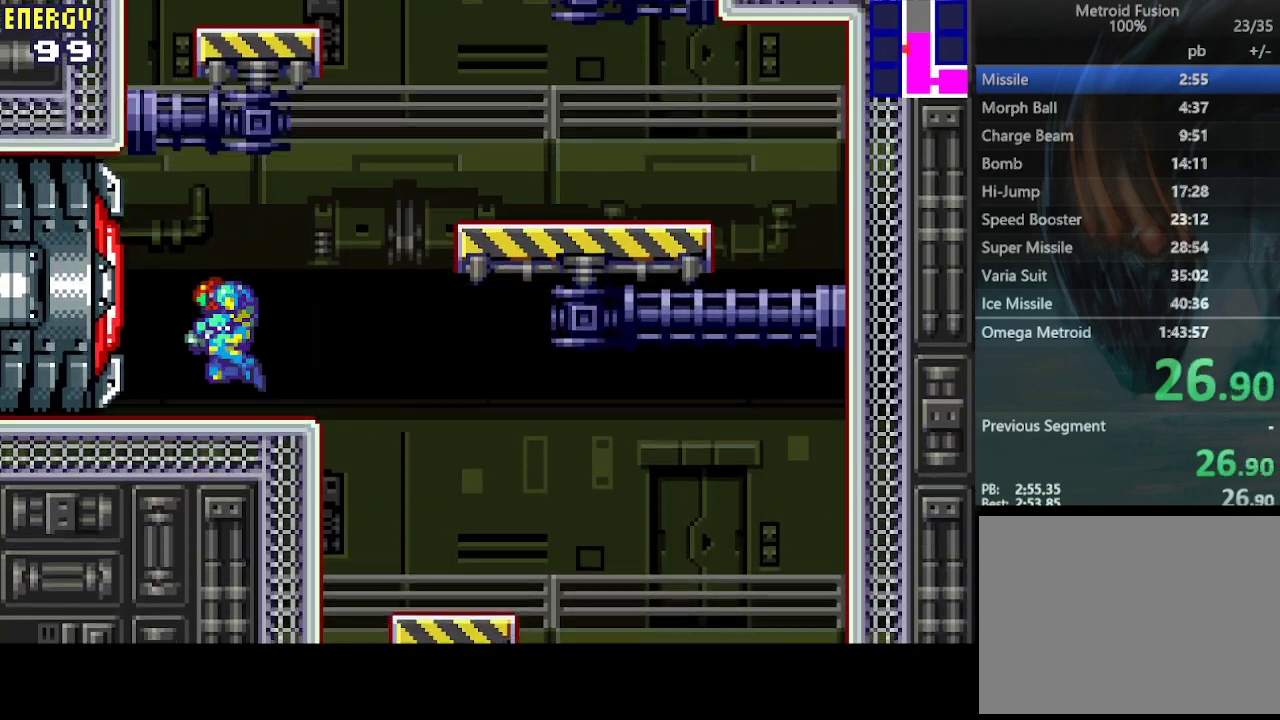
{"buttons": ["CIRCLE", "DPAD_RIGHT"], "events": [[333, "CIRCLE", "up"], [333, "DPAD_LEFT", "up"], [400, "DPAD_RIGHT", "down"], [433, "CIRCLE", "down"]]}
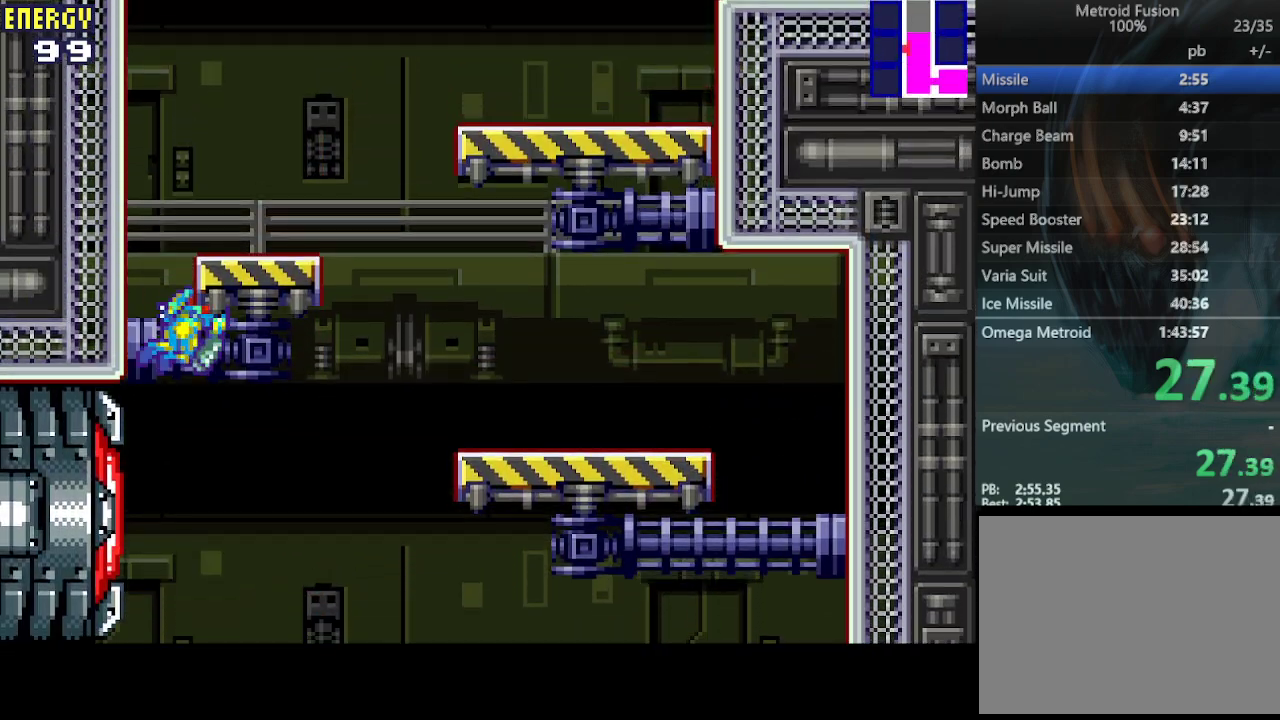
{"buttons": ["CIRCLE", "DPAD_LEFT"], "events": [[100, "DPAD_RIGHT", "up"], [133, "CIRCLE", "up"], [167, "DPAD_LEFT", "down"], [233, "CIRCLE", "down"]]}
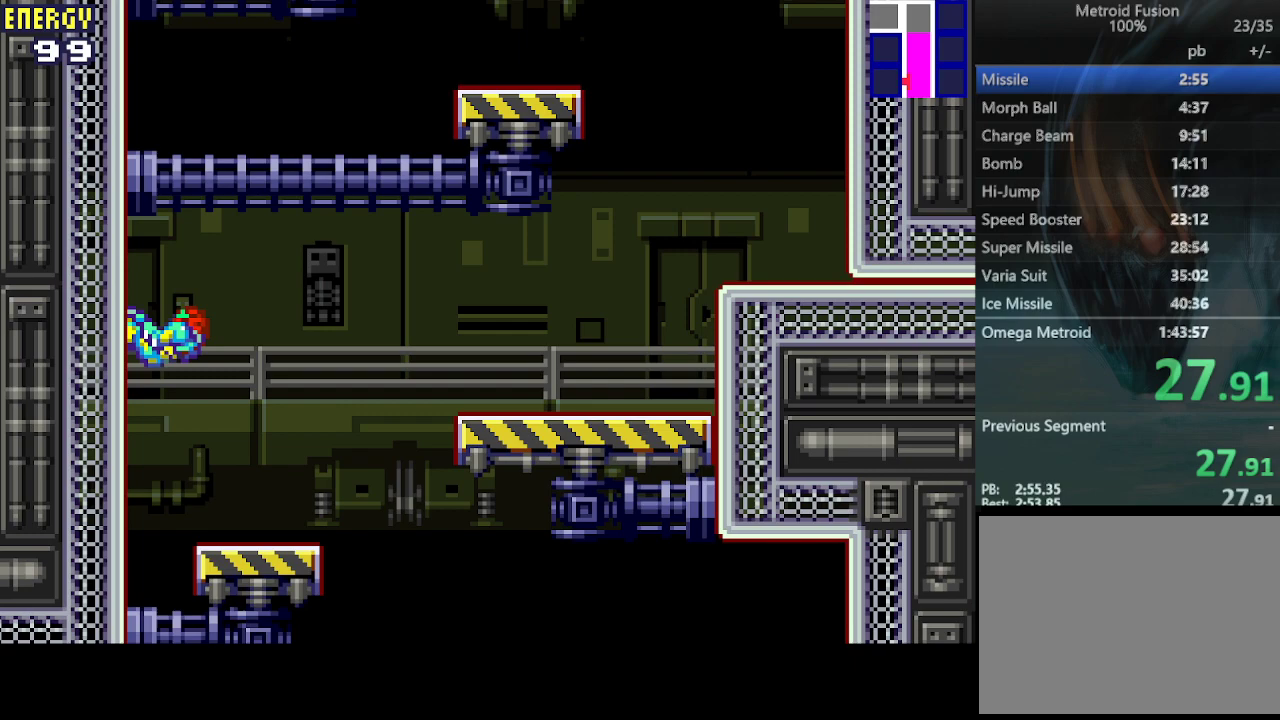
{"buttons": ["CIRCLE", "DPAD_RIGHT"], "events": [[67, "CIRCLE", "up"], [67, "DPAD_LEFT", "up"], [133, "DPAD_RIGHT", "down"], [167, "CIRCLE", "down"]]}
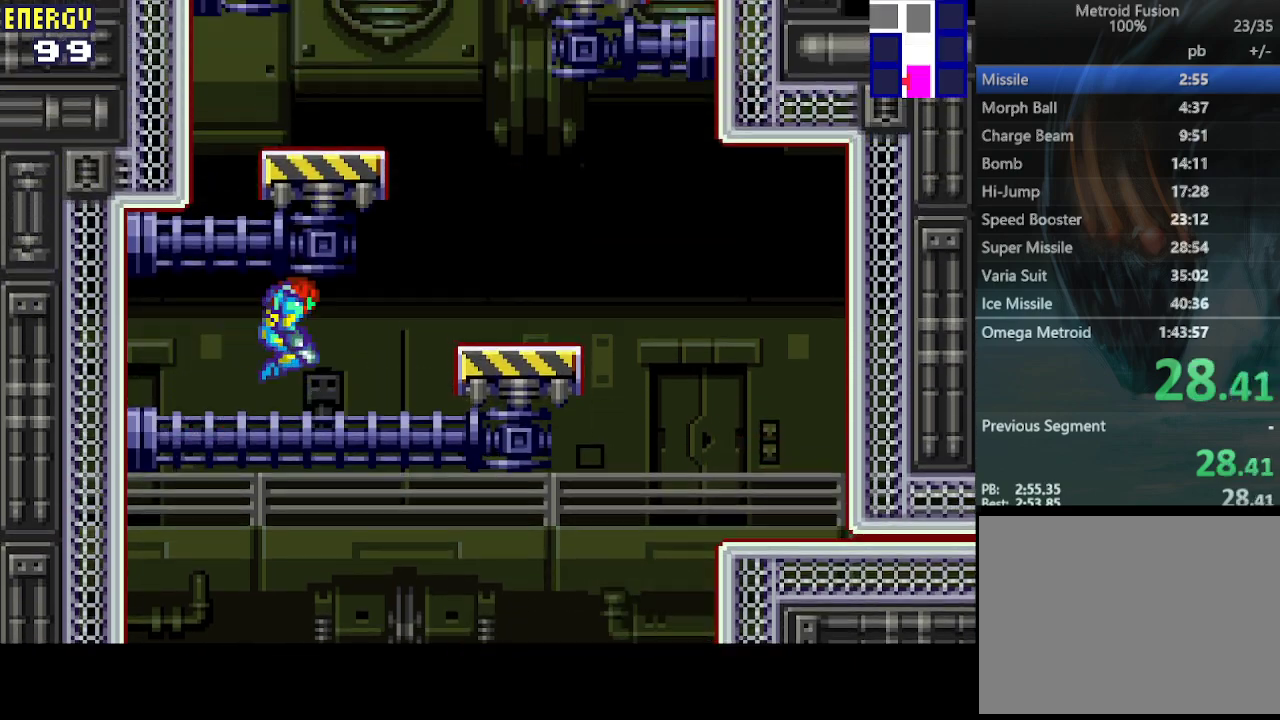
{"buttons": ["CIRCLE", "DPAD_LEFT"], "events": [[333, "CIRCLE", "up"], [400, "DPAD_RIGHT", "up"], [433, "DPAD_LEFT", "down"], [467, "CIRCLE", "down"]]}
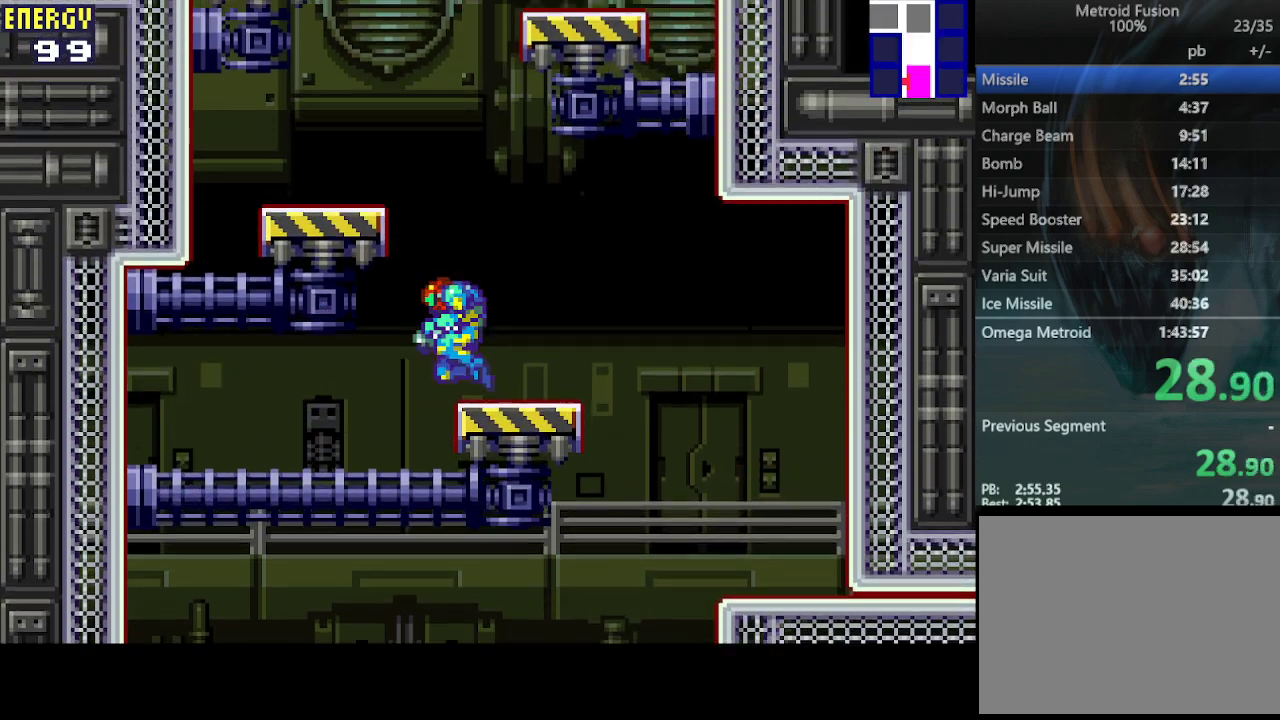
{"buttons": ["CIRCLE"], "events": [[233, "CIRCLE", "up"], [267, "DPAD_LEFT", "up"], [367, "DPAD_RIGHT", "down"], [467, "CIRCLE", "down"], [500, "DPAD_RIGHT", "up"]]}
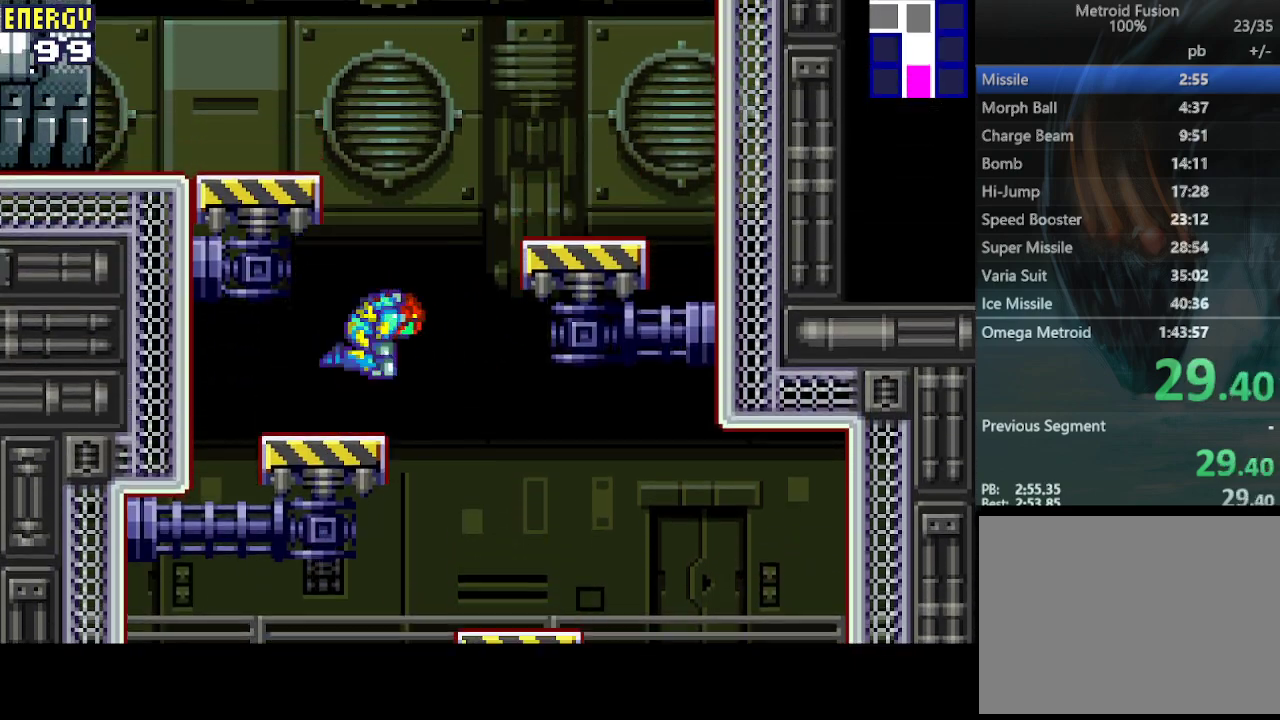
{"buttons": ["DPAD_LEFT"], "events": [[33, "DPAD_LEFT", "down"], [300, "CROSS", "down"], [333, "CIRCLE", "up"], [500, "CROSS", "up"]]}
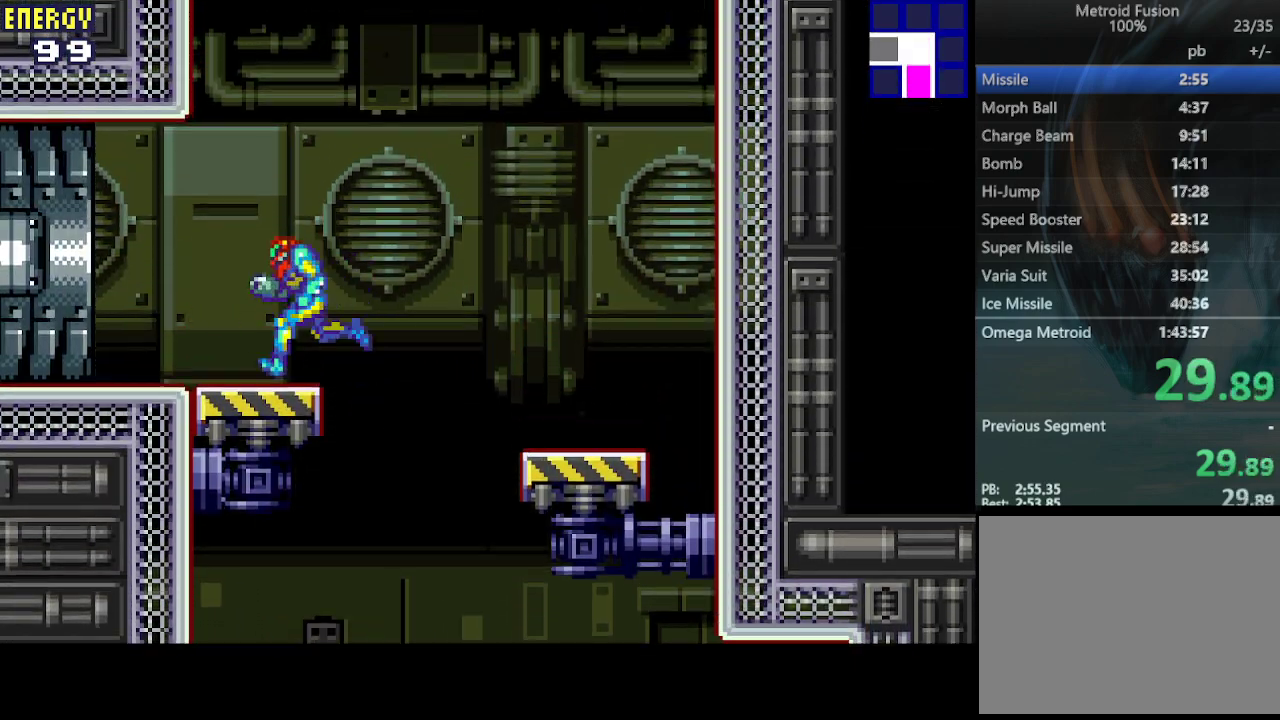
{"buttons": ["DPAD_LEFT"], "events": []}
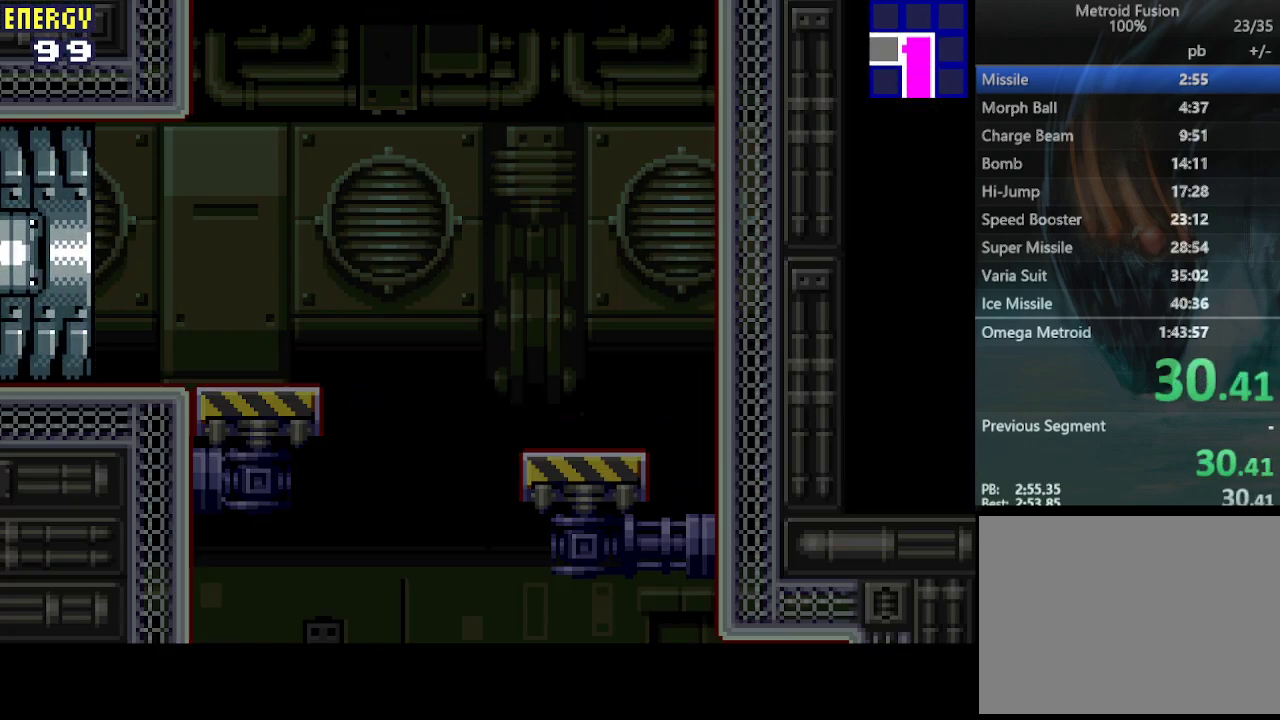
{"buttons": ["DPAD_LEFT"], "events": []}
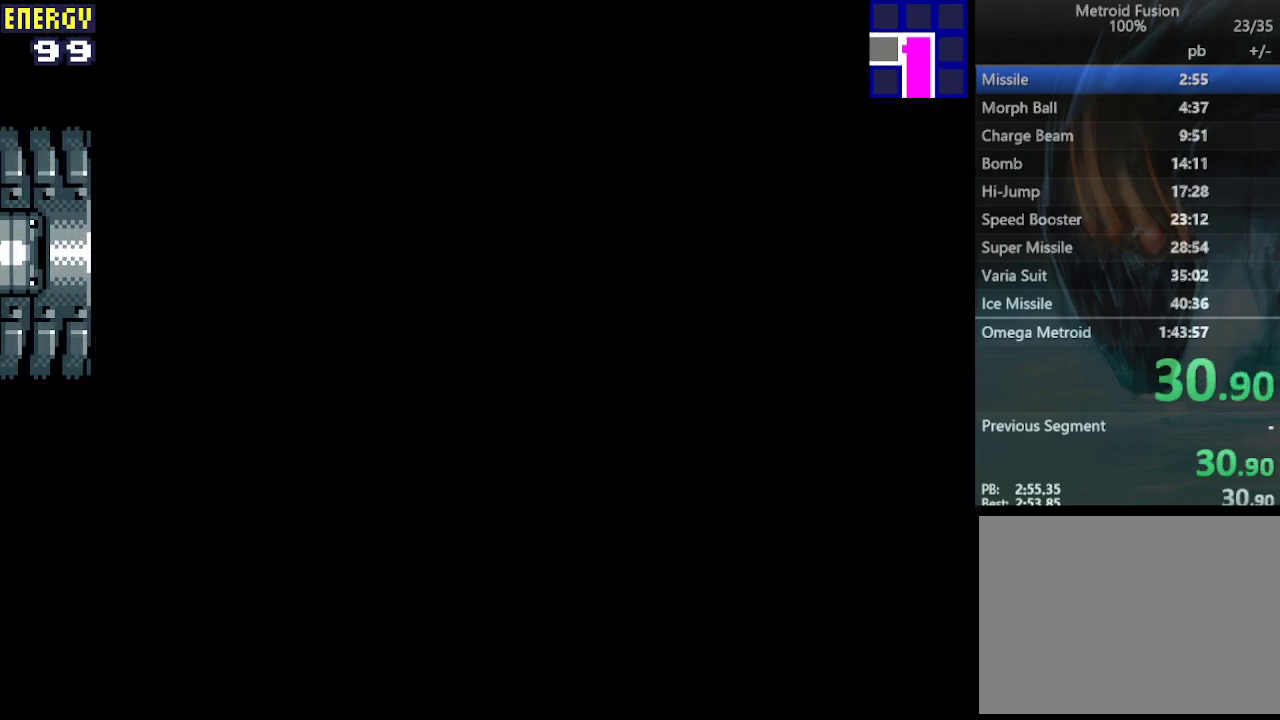
{"buttons": ["DPAD_LEFT"], "events": []}
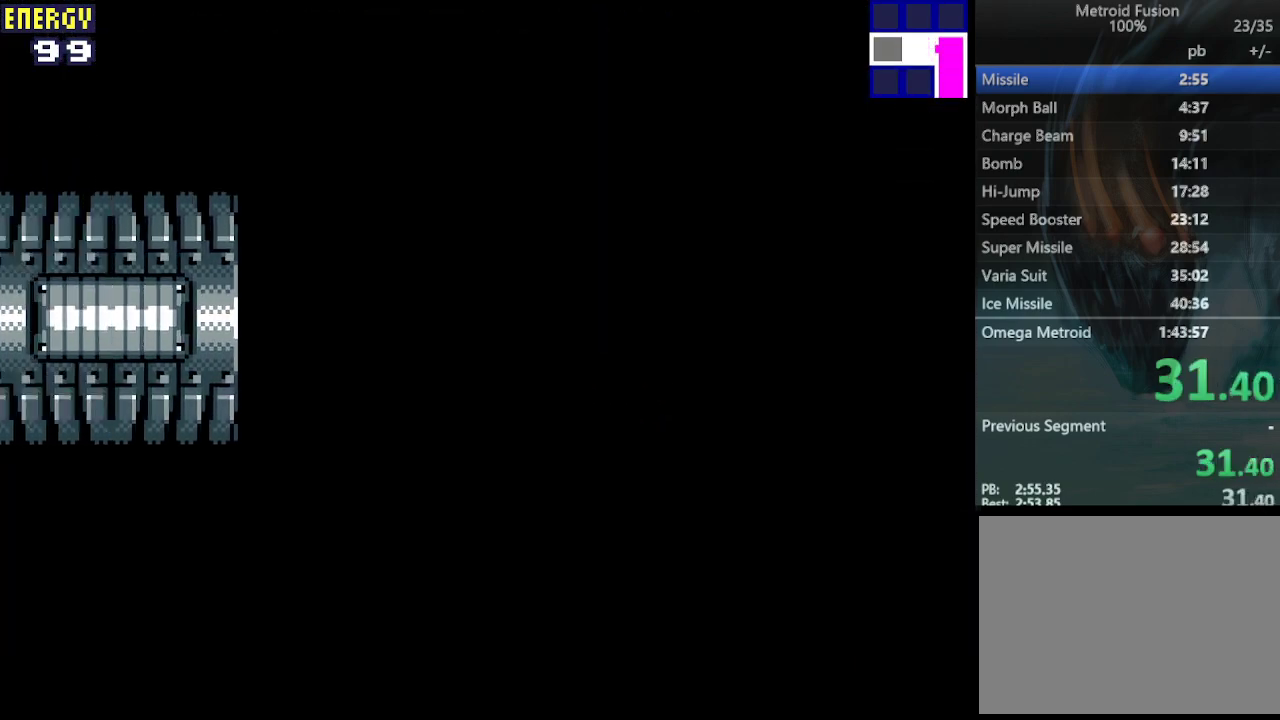
{"buttons": ["DPAD_LEFT"], "events": []}
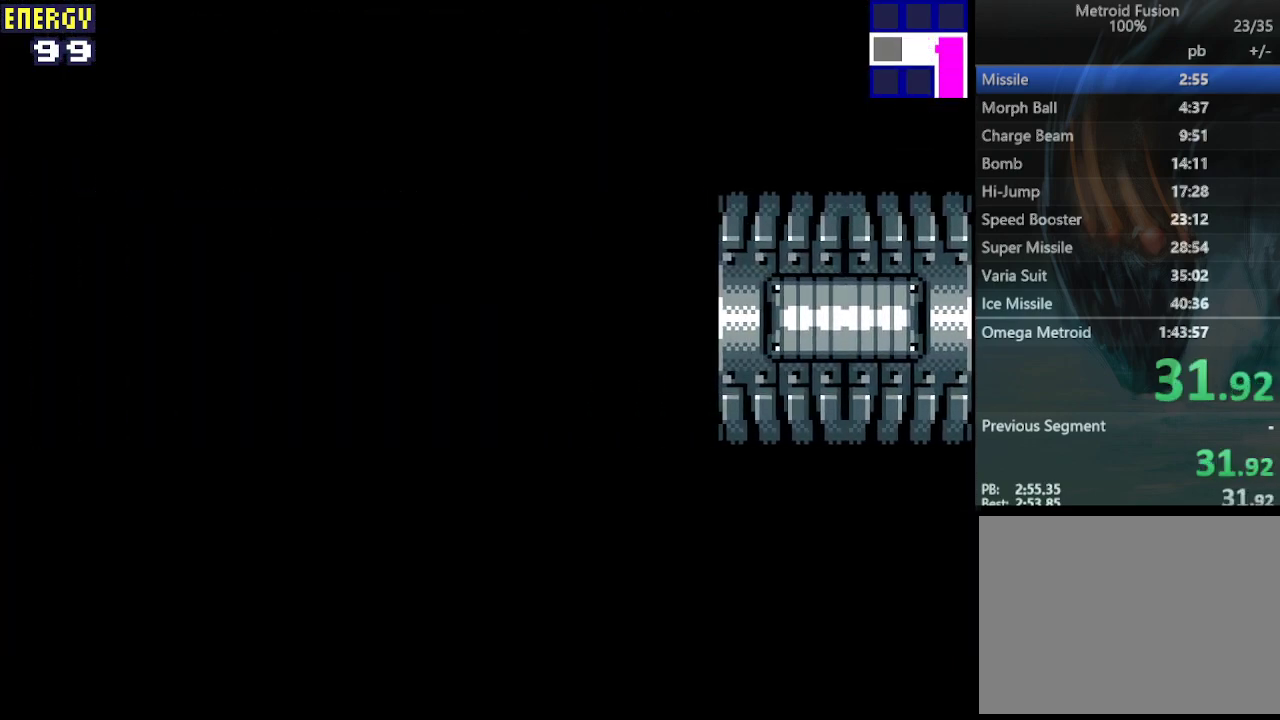
{"buttons": ["DPAD_LEFT"], "events": []}
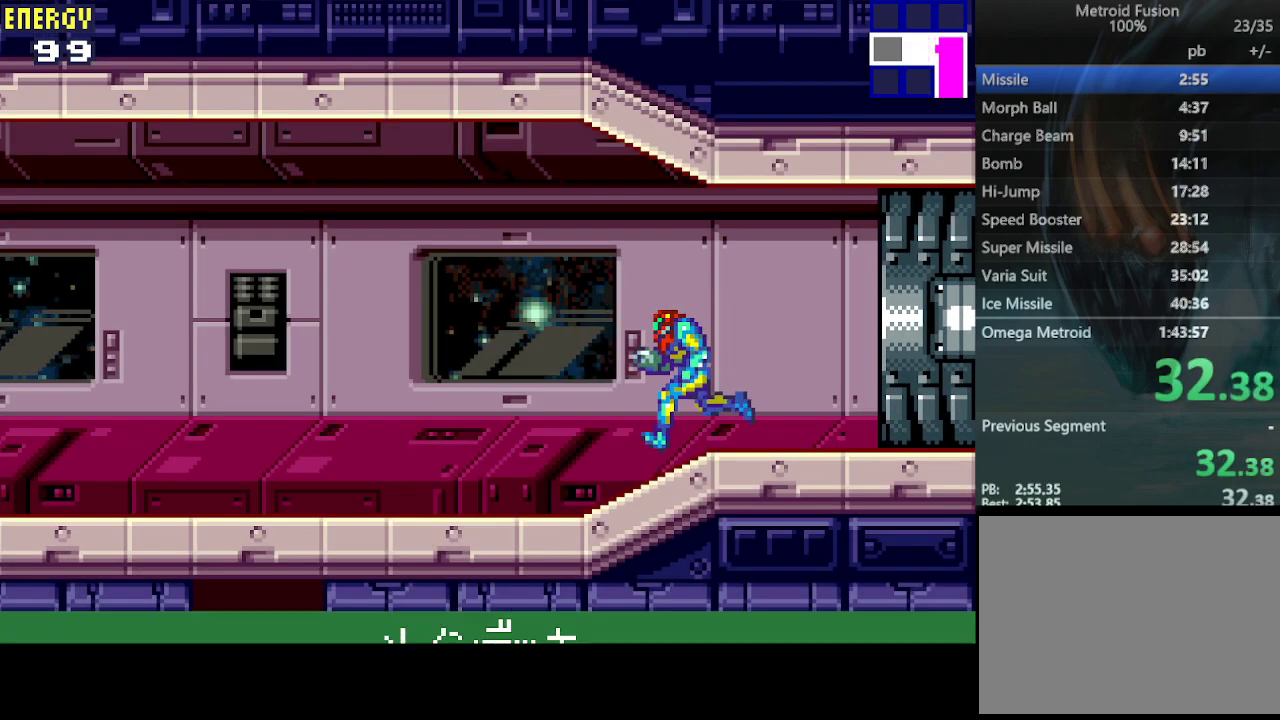
{"buttons": ["DPAD_LEFT"], "events": []}
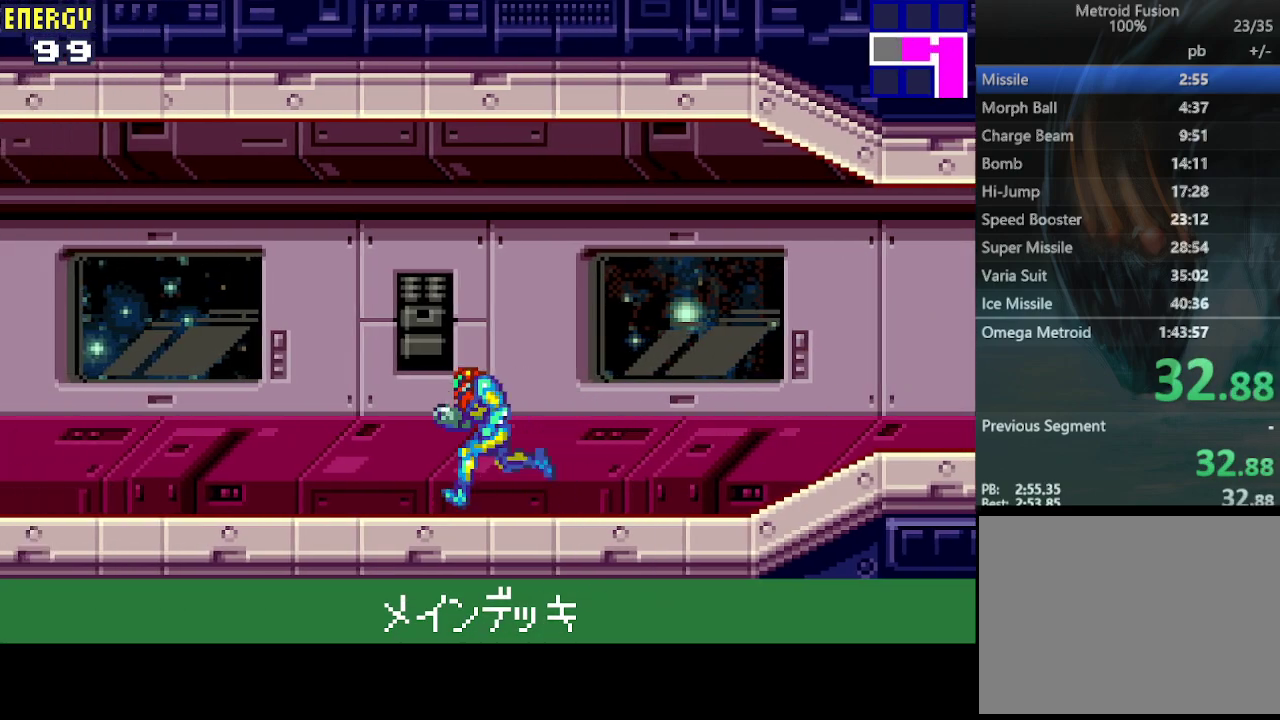
{"buttons": ["CROSS", "DPAD_LEFT"], "events": [[300, "CROSS", "down"], [367, "CROSS", "up"], [433, "CROSS", "down"]]}
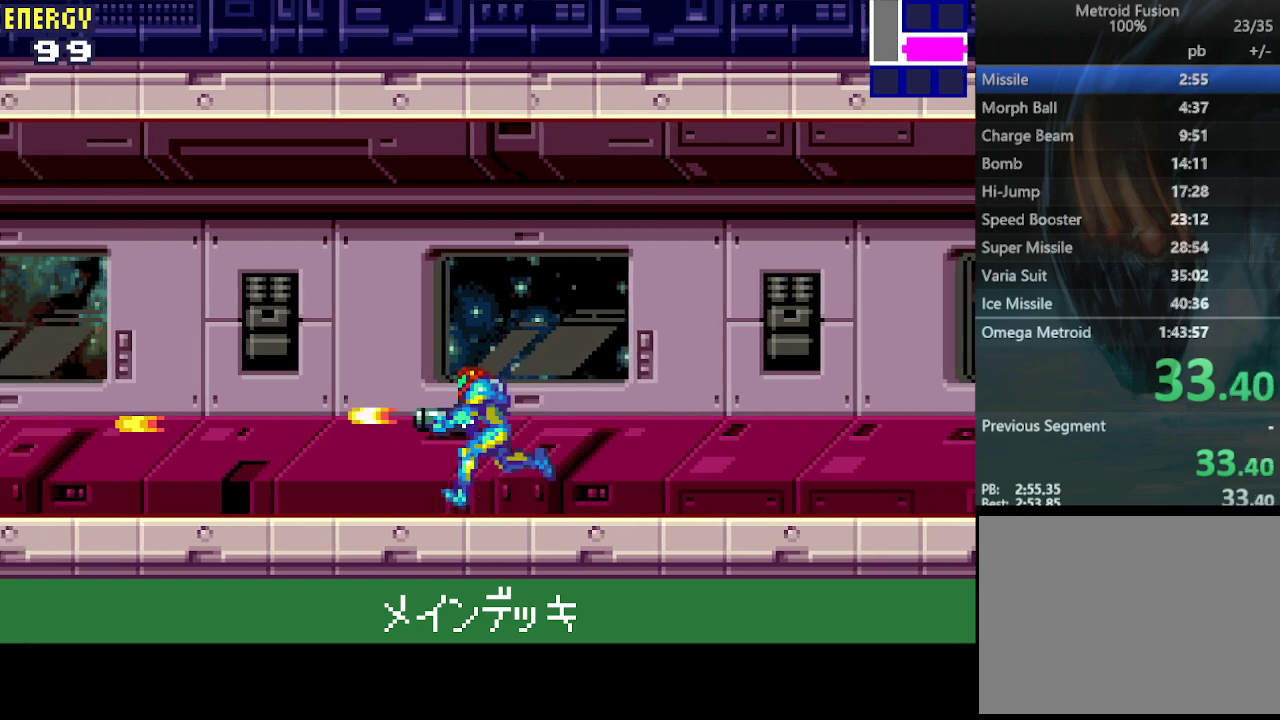
{"buttons": ["CROSS", "DPAD_LEFT"], "events": [[33, "CROSS", "up"], [100, "CROSS", "down"], [200, "CROSS", "up"], [300, "CROSS", "down"], [367, "CROSS", "up"], [433, "CROSS", "down"]]}
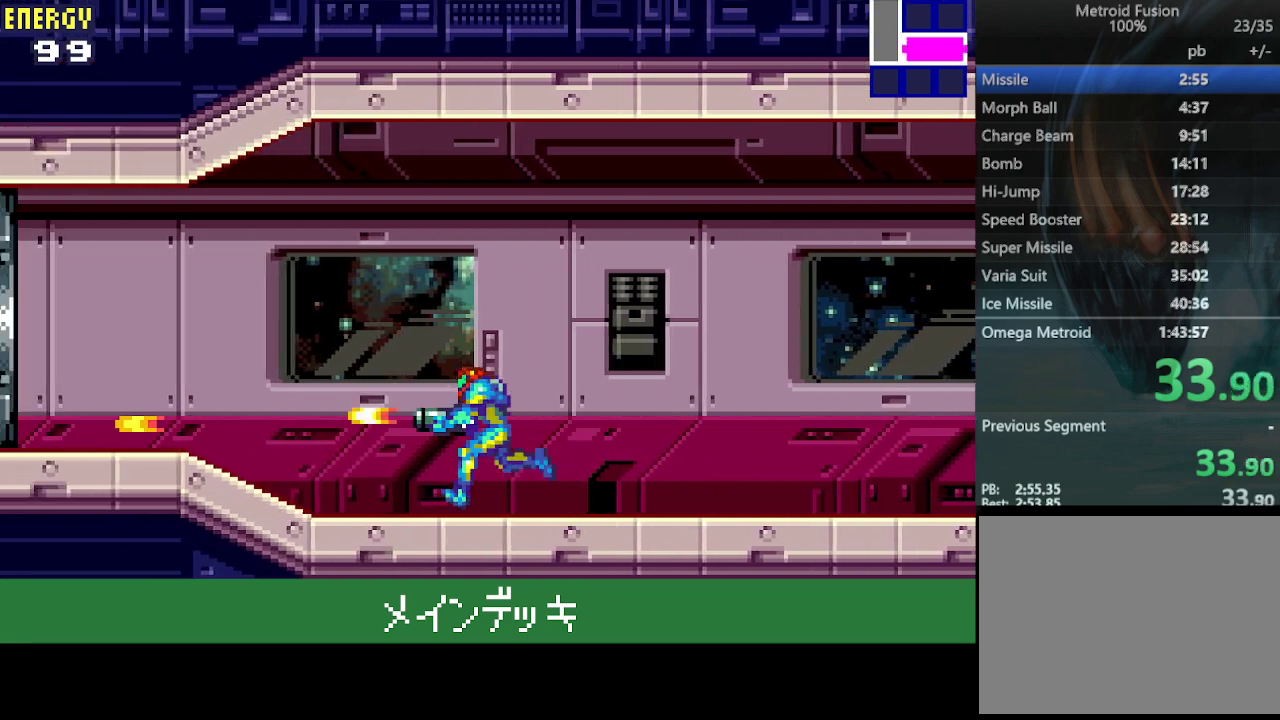
{"buttons": ["DPAD_LEFT"], "events": [[67, "CROSS", "up"]]}
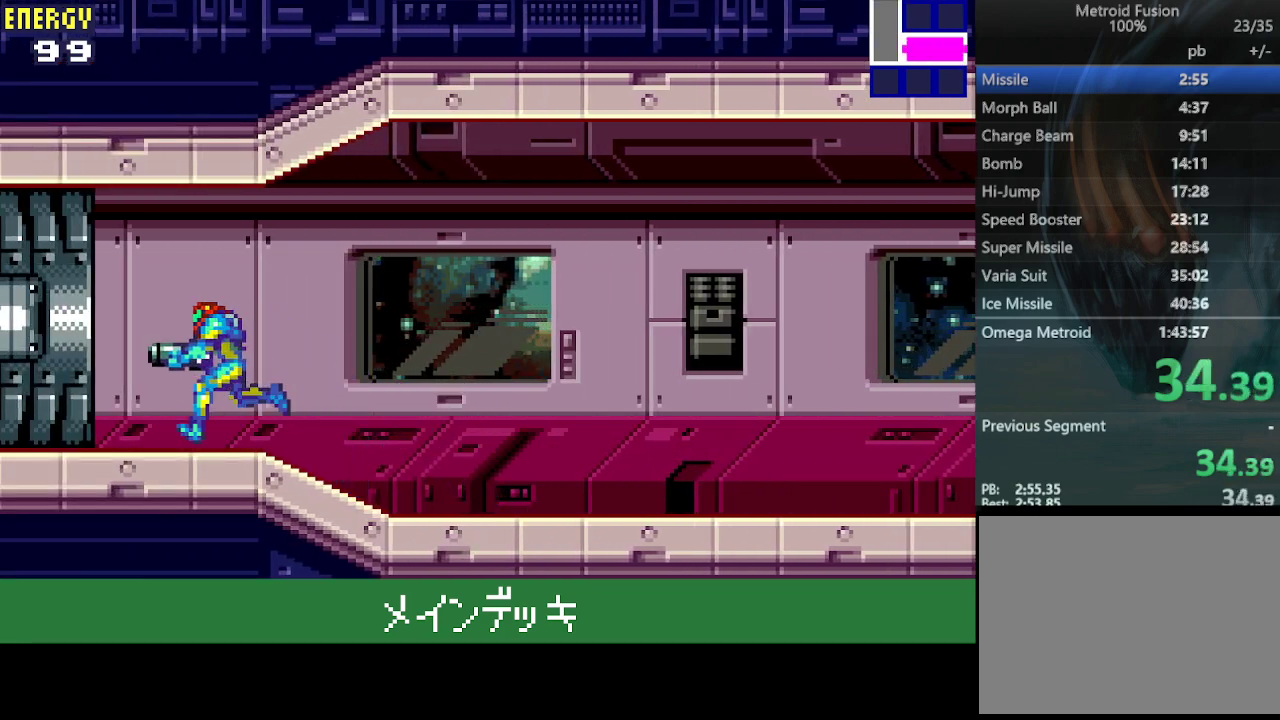
{"buttons": ["DPAD_LEFT"], "events": []}
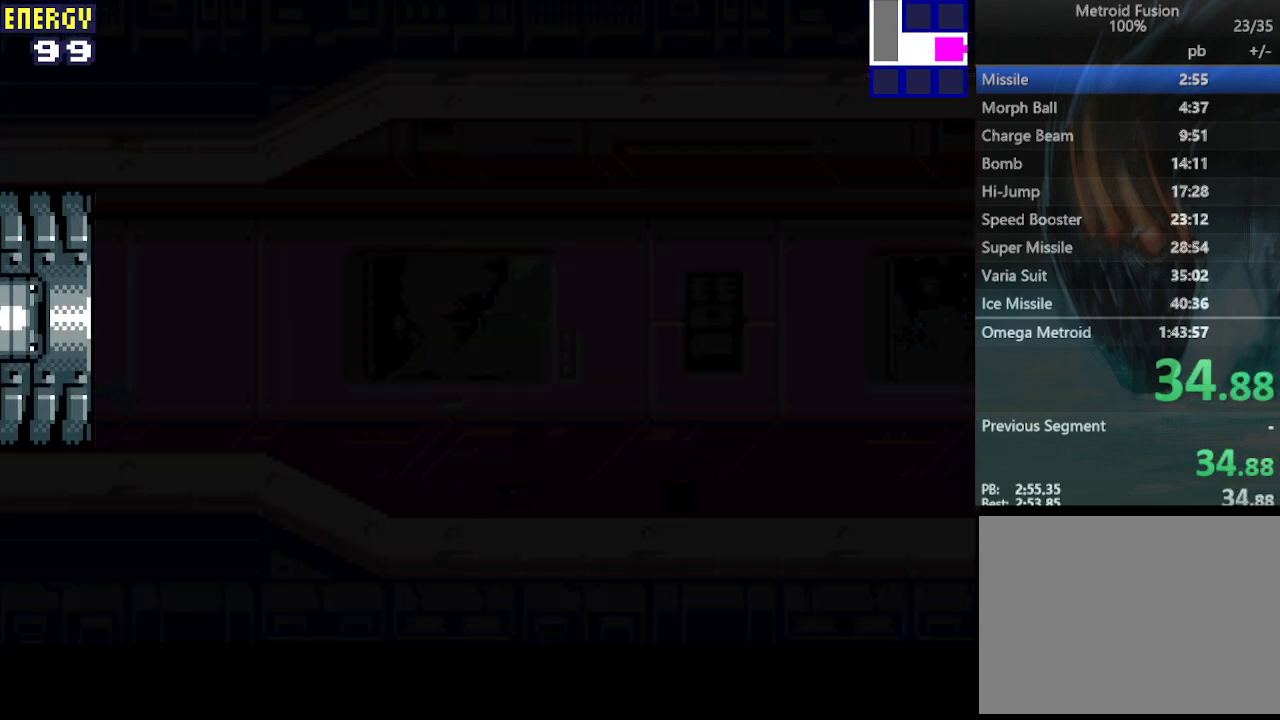
{"buttons": ["DPAD_LEFT"], "events": []}